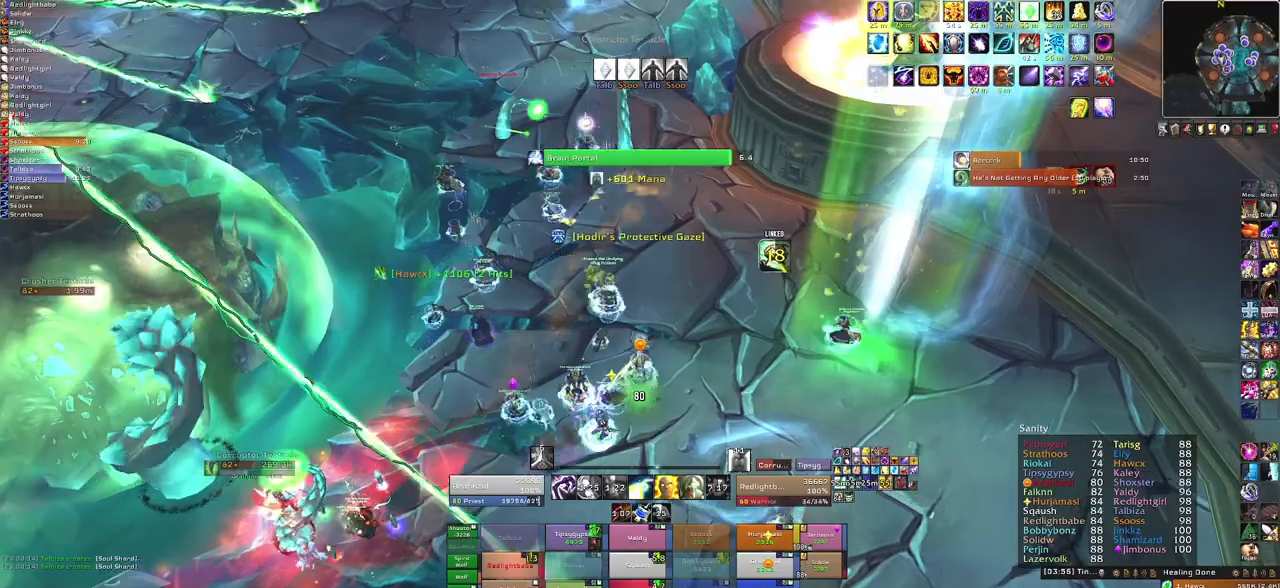
Gameplay with keyboard and mouse; each line is a JSON object with the keys and mouse buttons held at the frame after it. "events" lists presses ("down") and releases ("up") of "1", "2", "3", "4", "5", "a", "alt", "b", "c", "ctrl", "d", "e", "f", "g", "q", "r", "s", "shift", "space", "t", "tab", "tilde", "v", "w", "x", "z", "mouse_left", "mouse_wheel", "mouse_right", "mouse_mb4" and "mouse_mb5" between this image and that frame as [ms after this image, input, new state], when the widget could be followed in between. "mouse_left", "mouse_wheel", "mouse_right", "mouse_mb4", "mouse_mb5" = the "left", "wheel", "right", "mb4", "mb5" buttons of the "mouse" list. No other keys are recorded. "wheel" means that the mouse wheel is clicked or scrolled. Mouse movement is not recorded.
{"keys": [], "mouse": [], "events": [[133, "w", "up"]]}
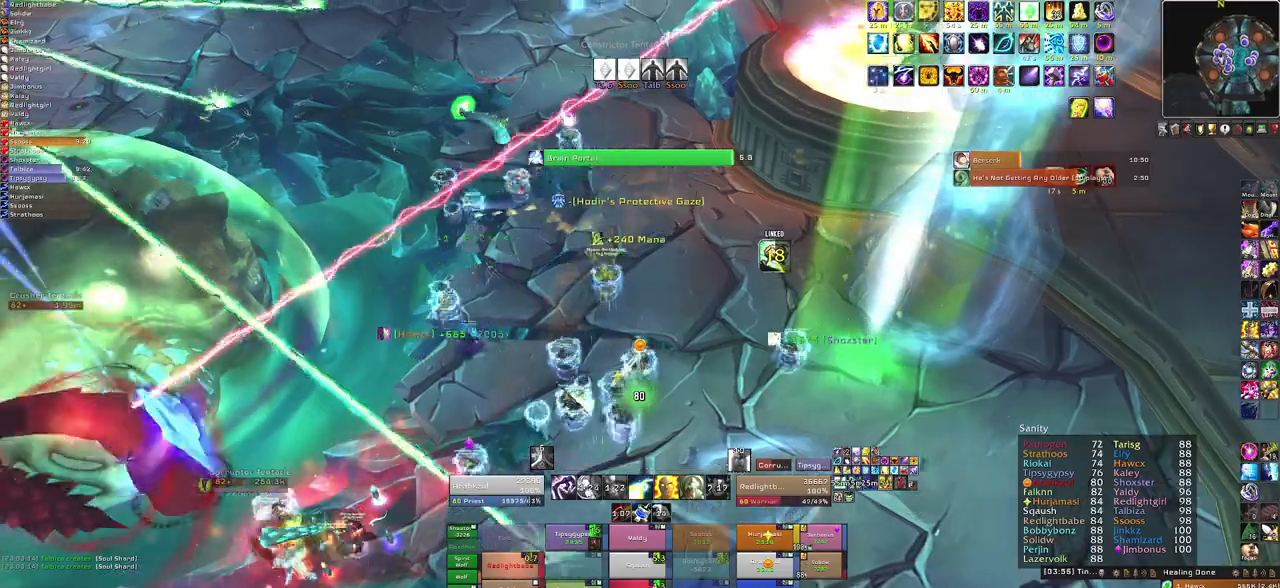
{"keys": [], "mouse": [], "events": [[133, "q", "down"], [300, "q", "up"]]}
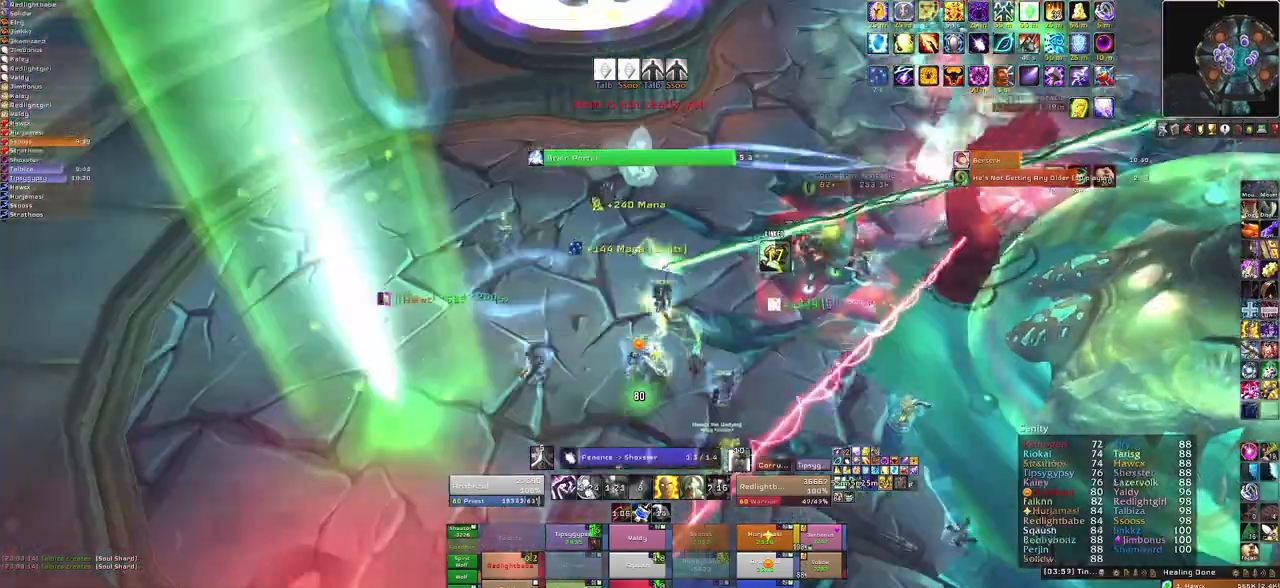
{"keys": [], "mouse": [], "events": []}
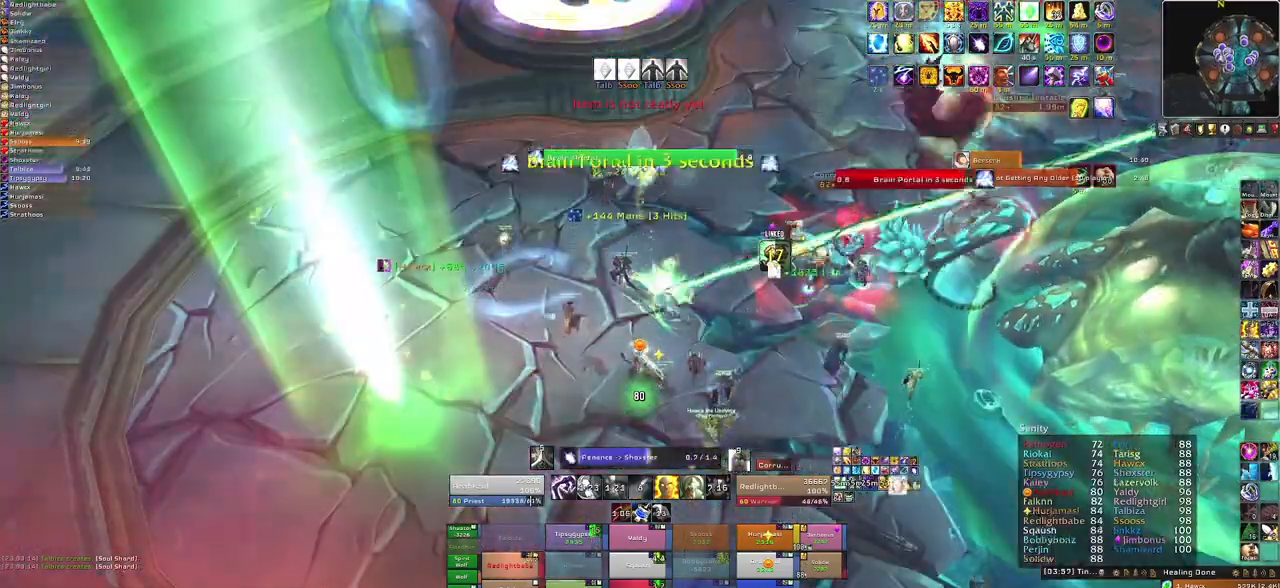
{"keys": [], "mouse": [], "events": []}
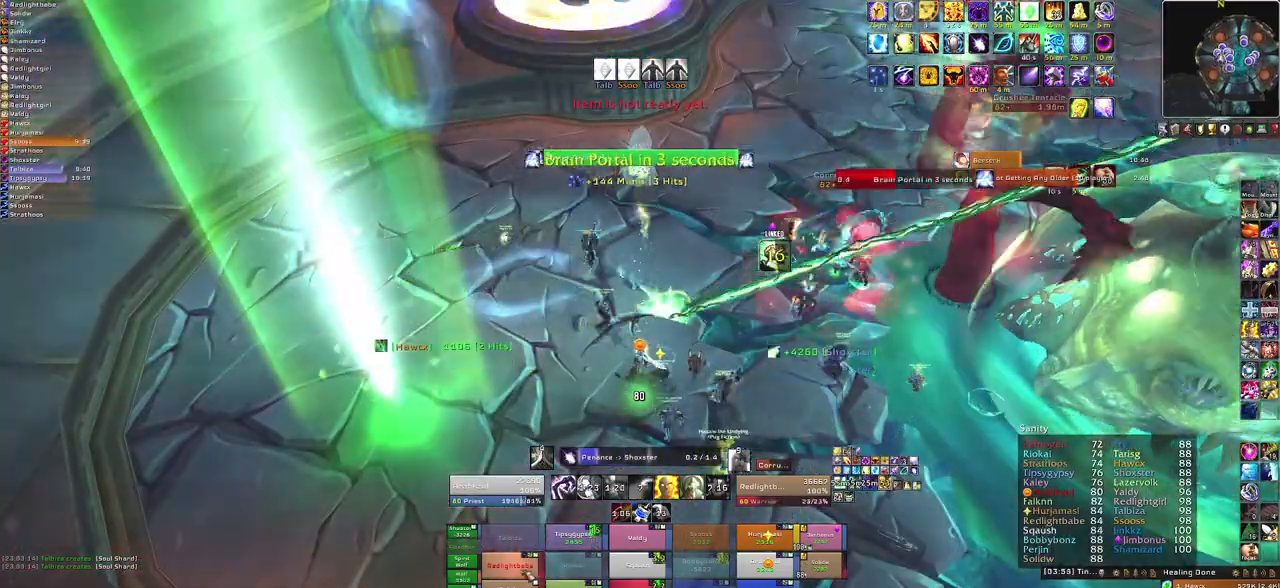
{"keys": [], "mouse": [], "events": [[300, "f", "down"], [467, "f", "up"]]}
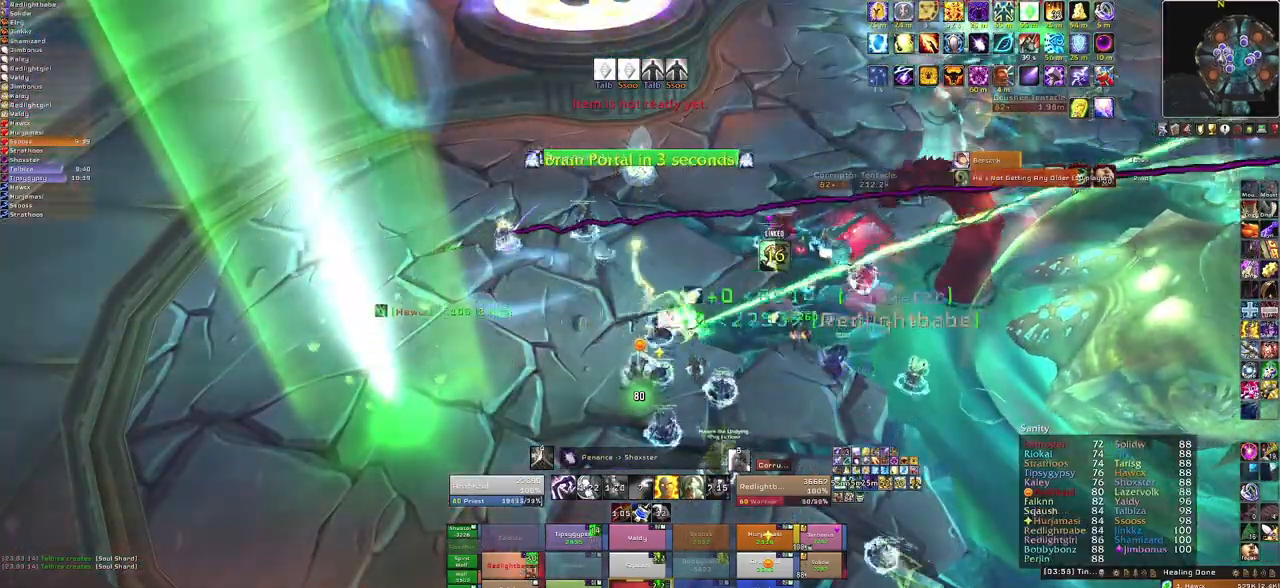
{"keys": ["a"], "mouse": ["right"], "events": [[133, "mouse_right", "down"], [167, "a", "down"]]}
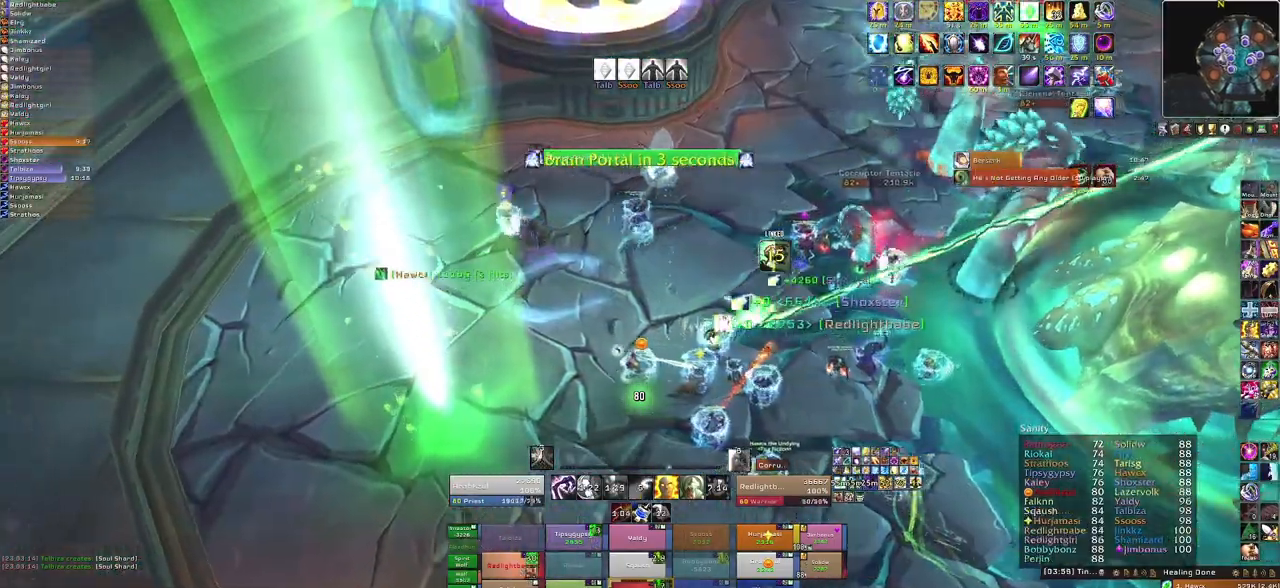
{"keys": ["s"], "mouse": [], "events": [[267, "s", "down"], [301, "a", "up"], [368, "mouse_right", "up"]]}
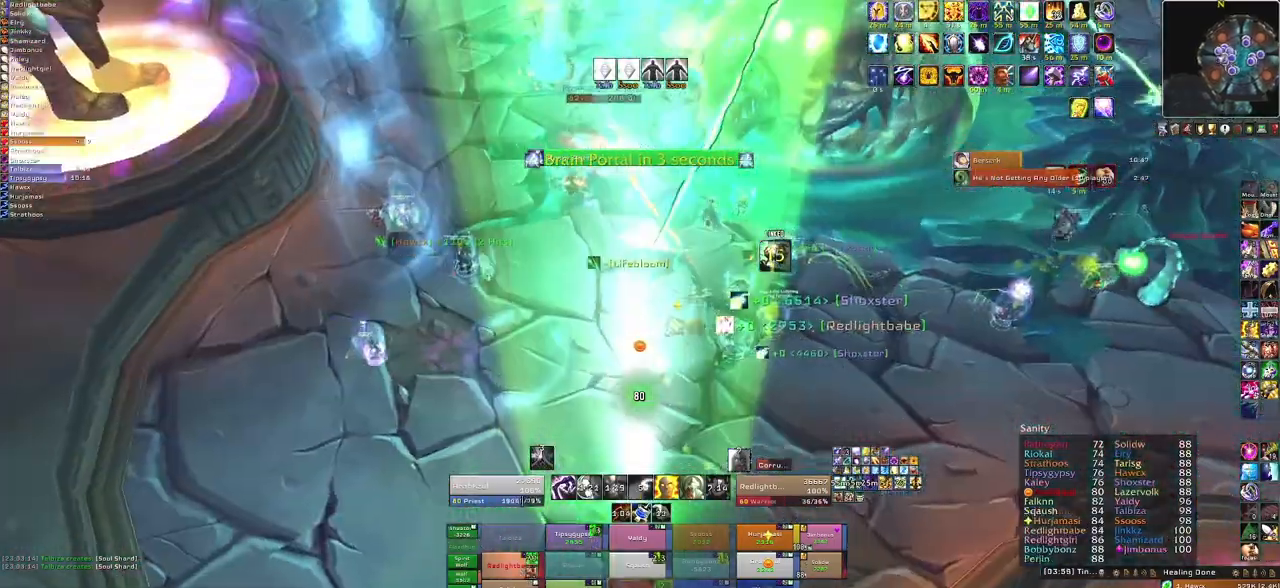
{"keys": ["f", "s"], "mouse": [], "events": [[334, "f", "down"]]}
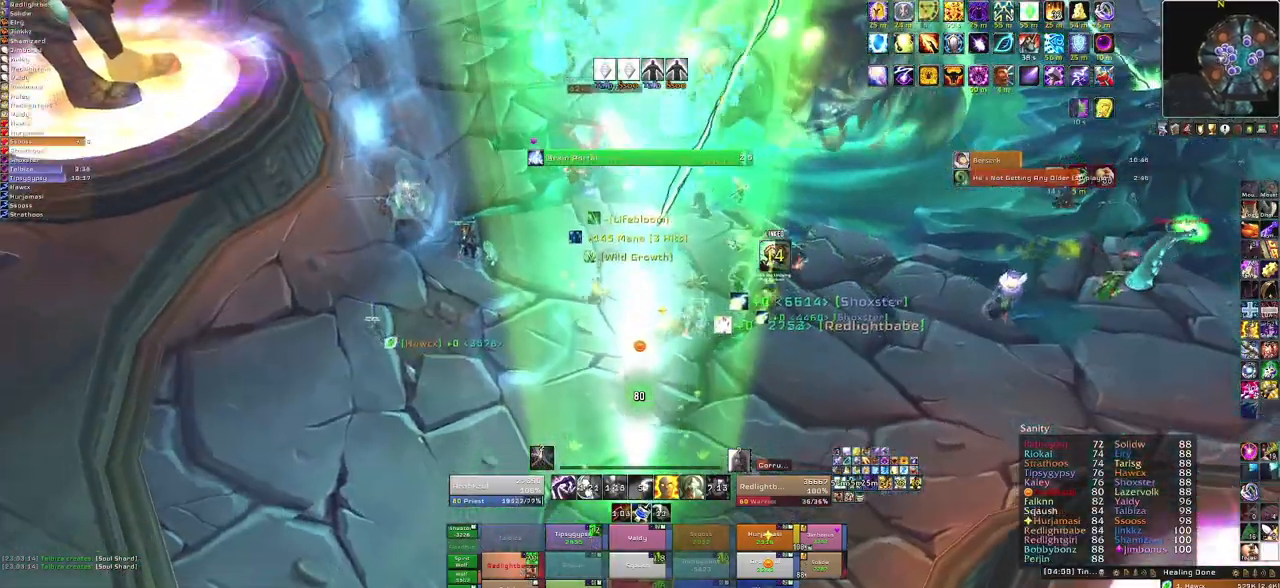
{"keys": ["a"], "mouse": ["right"], "events": [[33, "f", "up"], [66, "s", "up"], [200, "mouse_right", "down"], [333, "a", "down"]]}
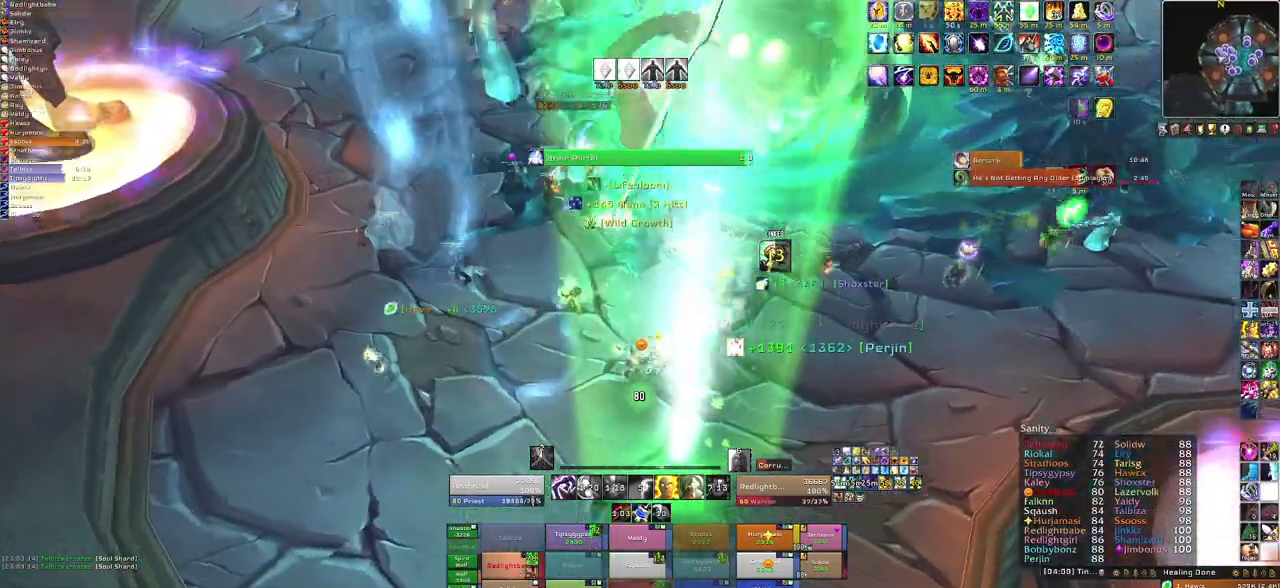
{"keys": [], "mouse": ["right"], "events": [[500, "a", "up"]]}
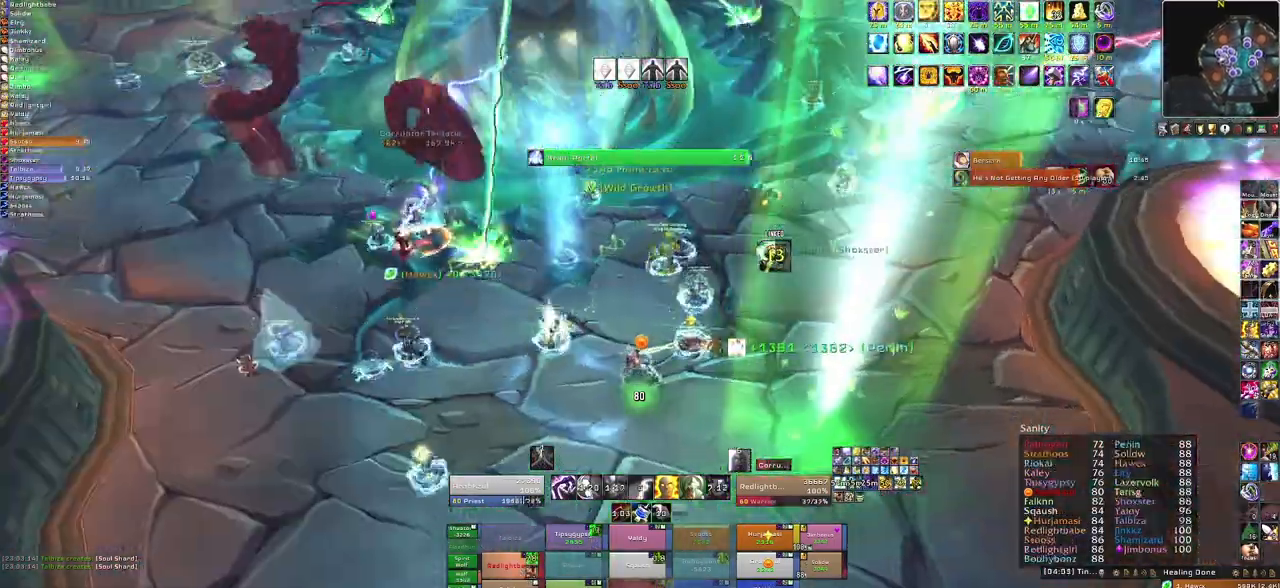
{"keys": ["w"], "mouse": ["right"], "events": [[201, "d", "down"], [368, "w", "down"], [468, "d", "up"]]}
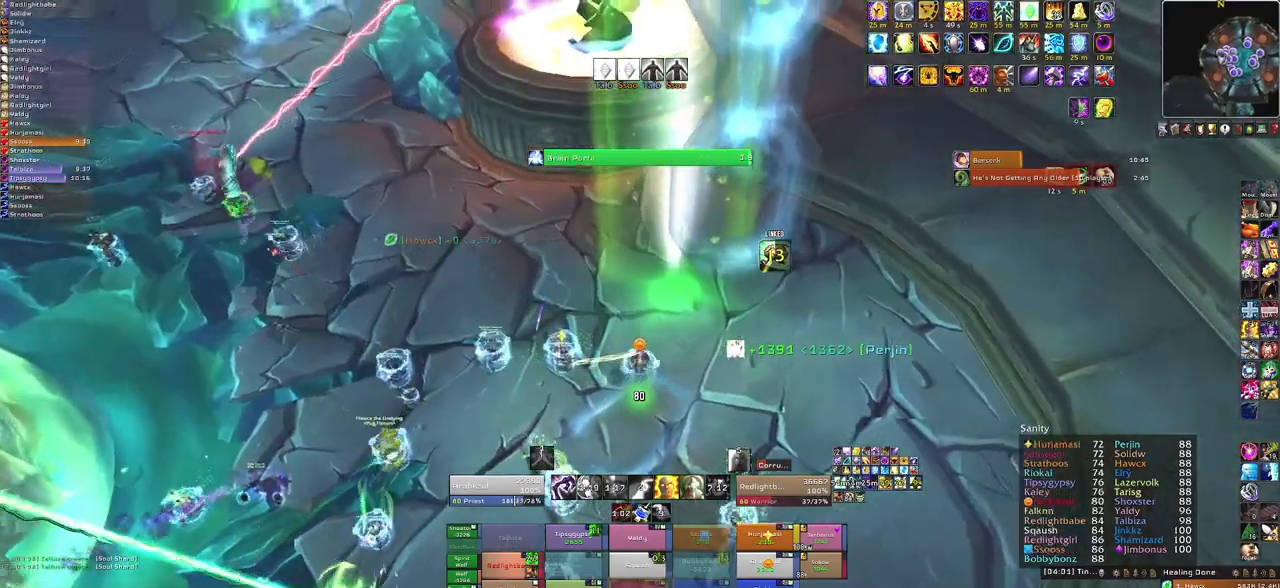
{"keys": ["d", "w"], "mouse": [], "events": [[100, "mouse_right", "up"], [501, "d", "down"]]}
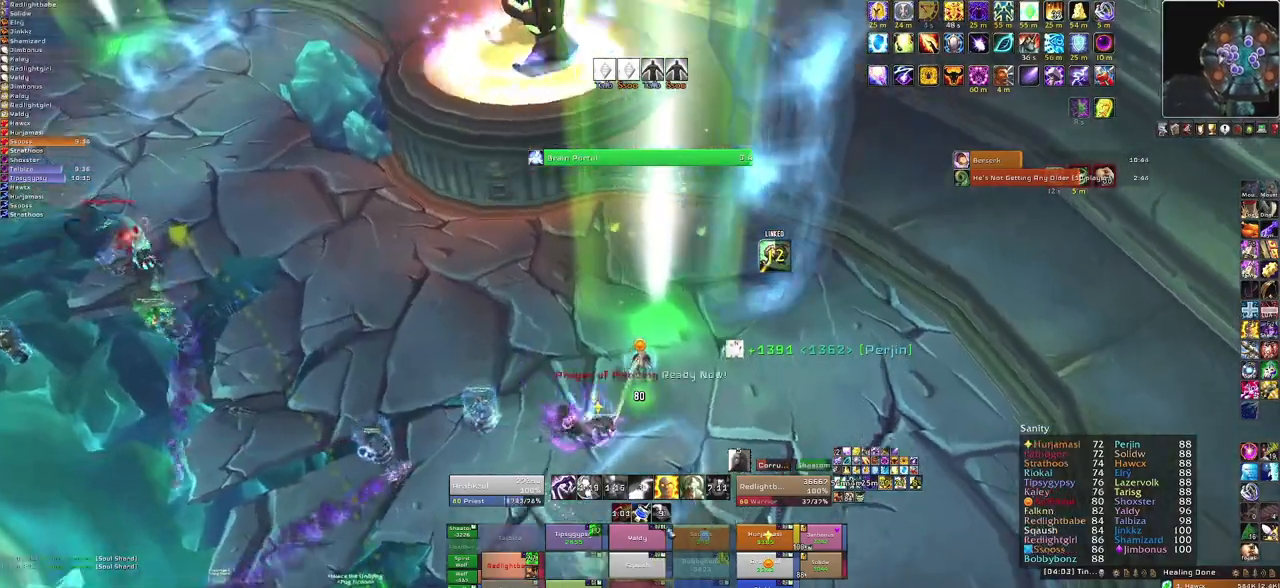
{"keys": ["w"], "mouse": [], "events": [[66, "d", "up"], [367, "f", "down"], [500, "f", "up"]]}
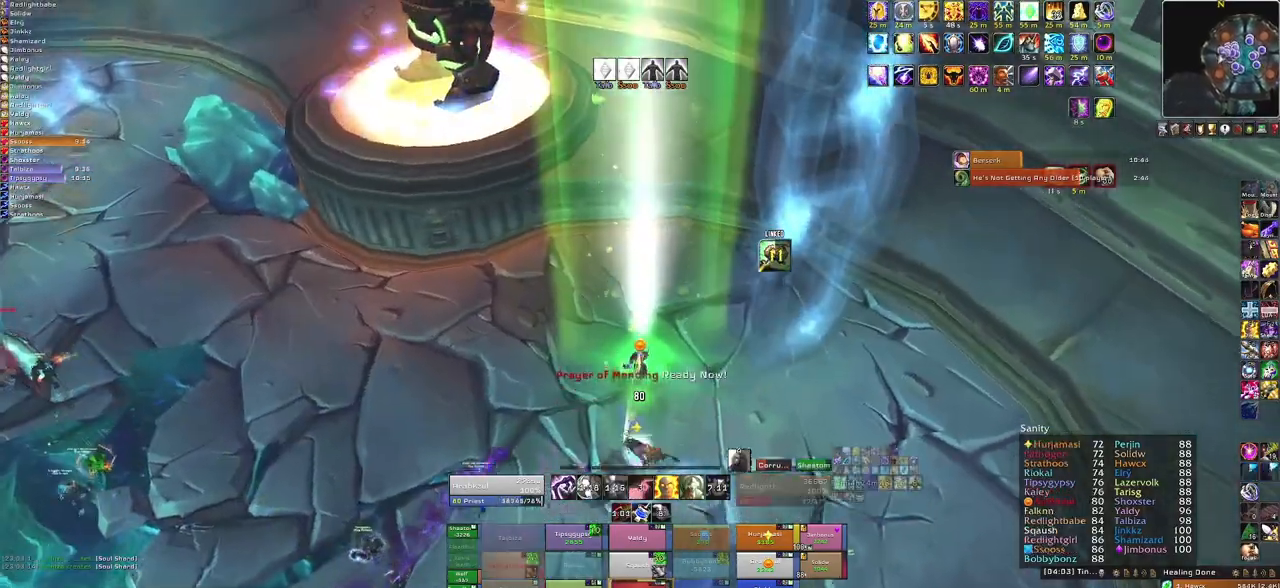
{"keys": ["a"], "mouse": [], "events": [[200, "a", "down"], [200, "w", "up"]]}
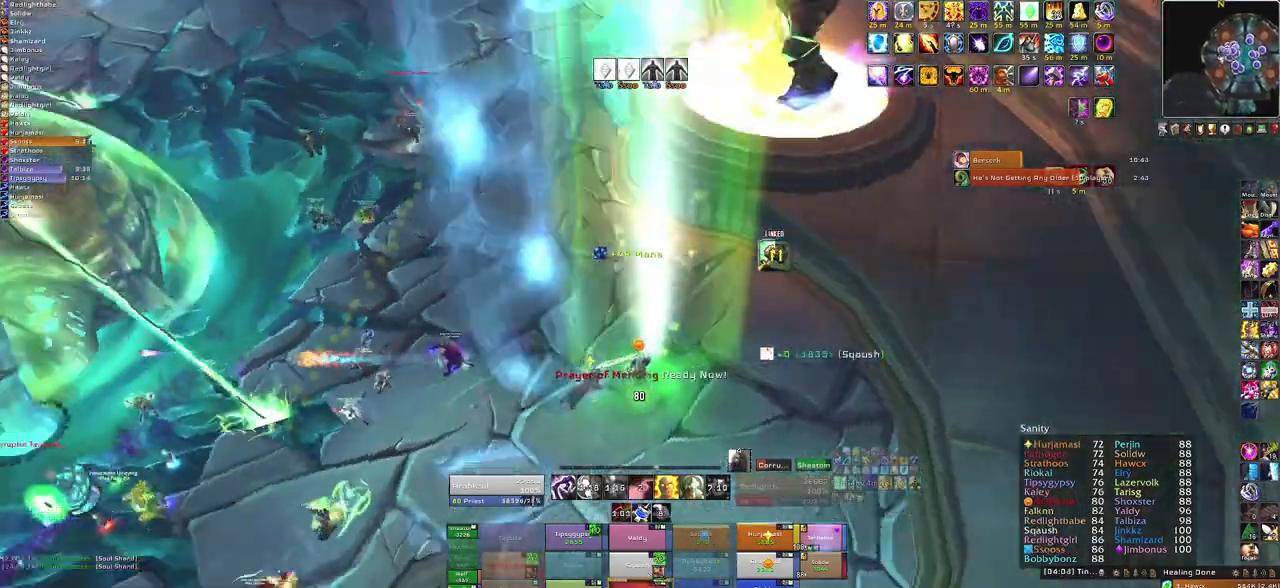
{"keys": ["alt"], "mouse": [], "events": [[33, "a", "up"], [100, "alt", "down"], [266, "1", "down"], [400, "1", "up"]]}
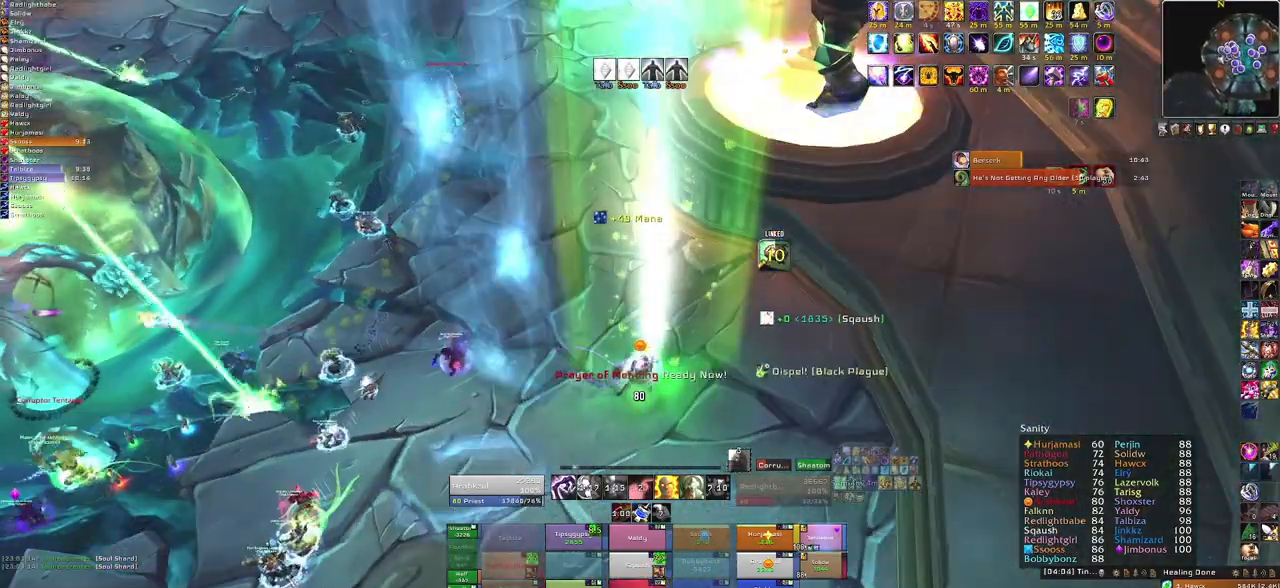
{"keys": ["alt"], "mouse": [], "events": []}
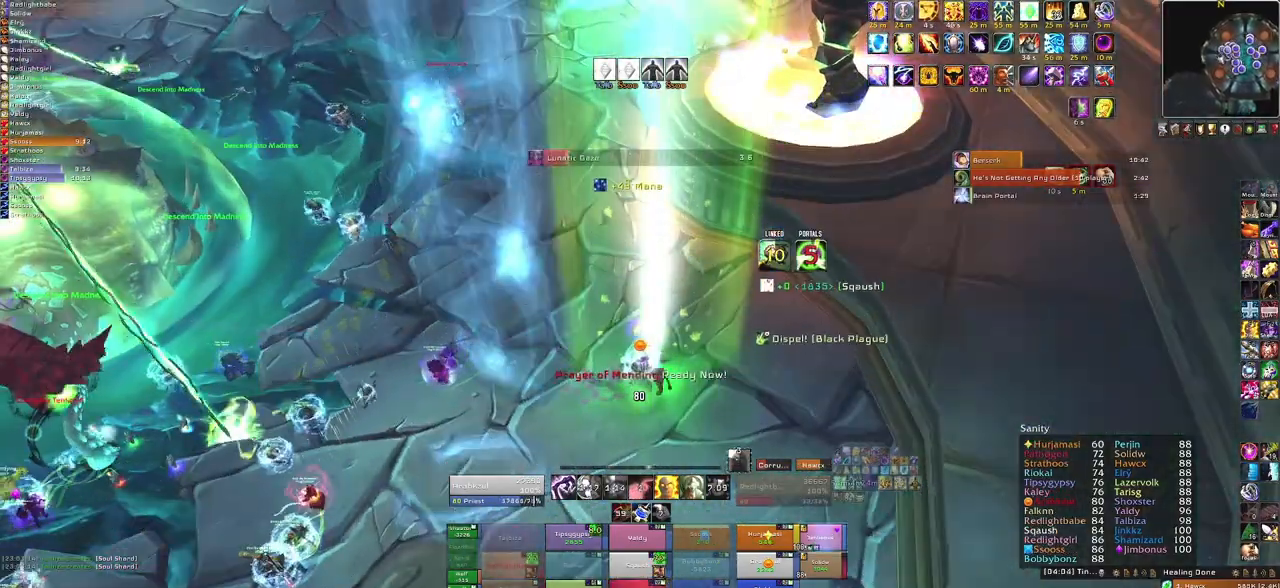
{"keys": ["t"], "mouse": [], "events": [[133, "alt", "up"], [433, "t", "down"]]}
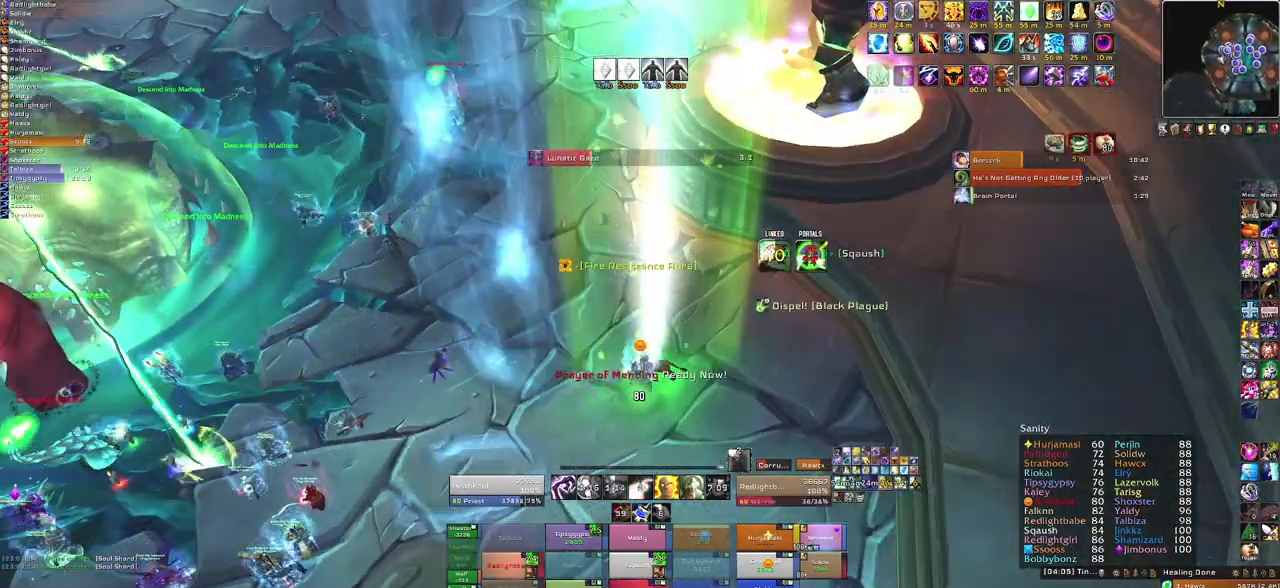
{"keys": [], "mouse": ["right"], "events": [[100, "t", "up"], [300, "mouse_right", "down"]]}
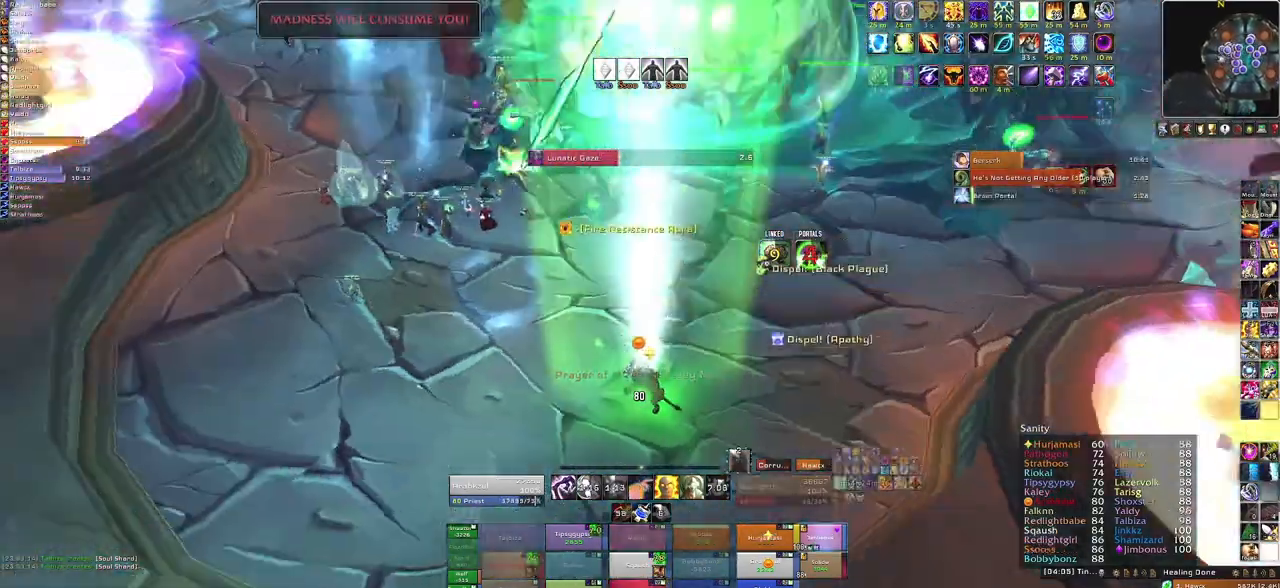
{"keys": [], "mouse": [], "events": [[234, "mouse_right", "up"]]}
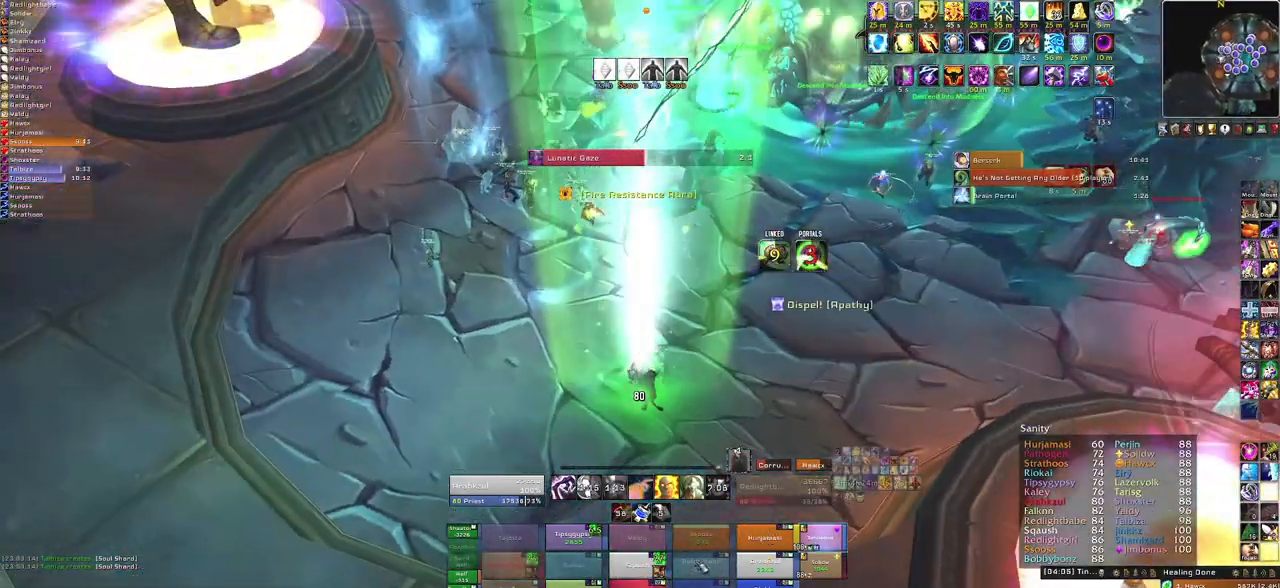
{"keys": [], "mouse": [], "events": []}
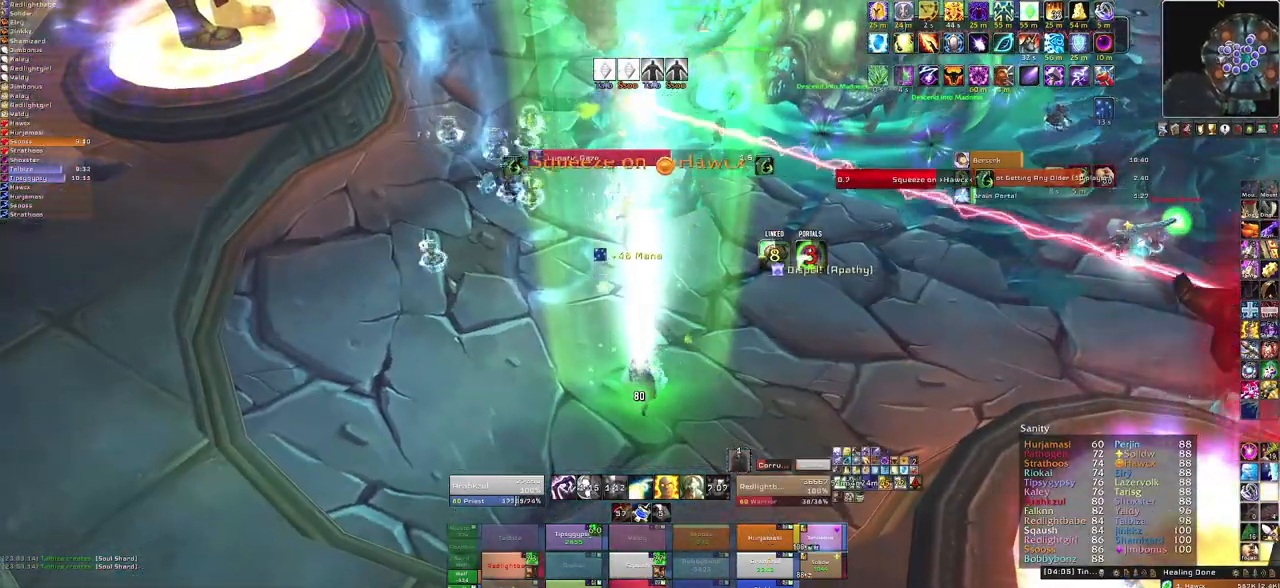
{"keys": [], "mouse": [], "events": [[200, "f", "down"], [333, "f", "up"]]}
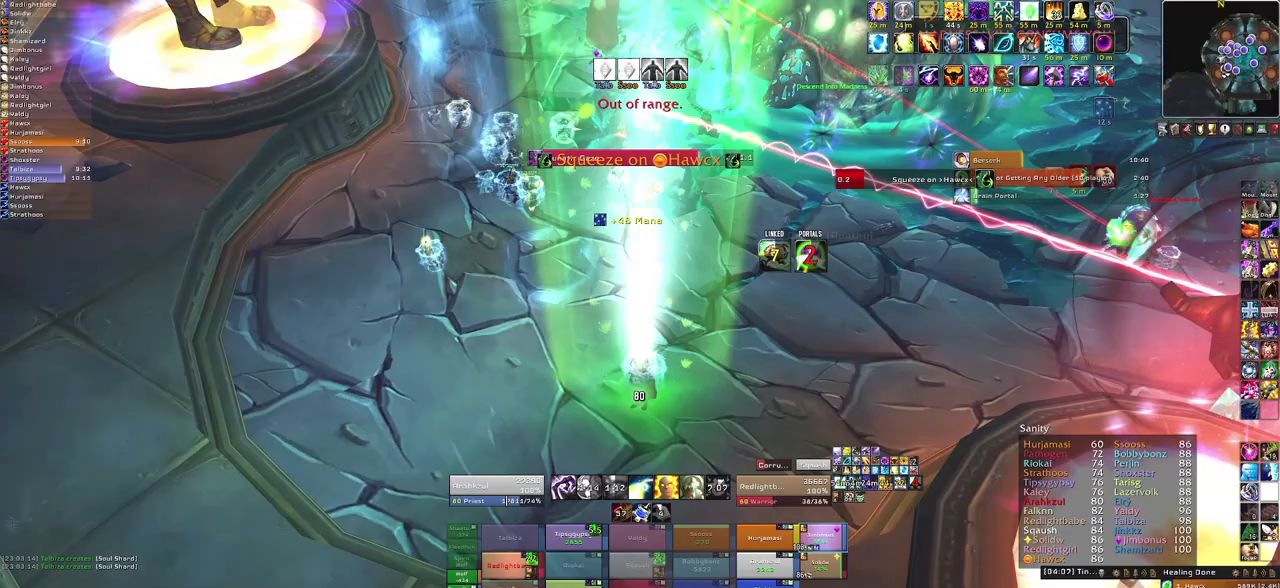
{"keys": [], "mouse": [], "events": []}
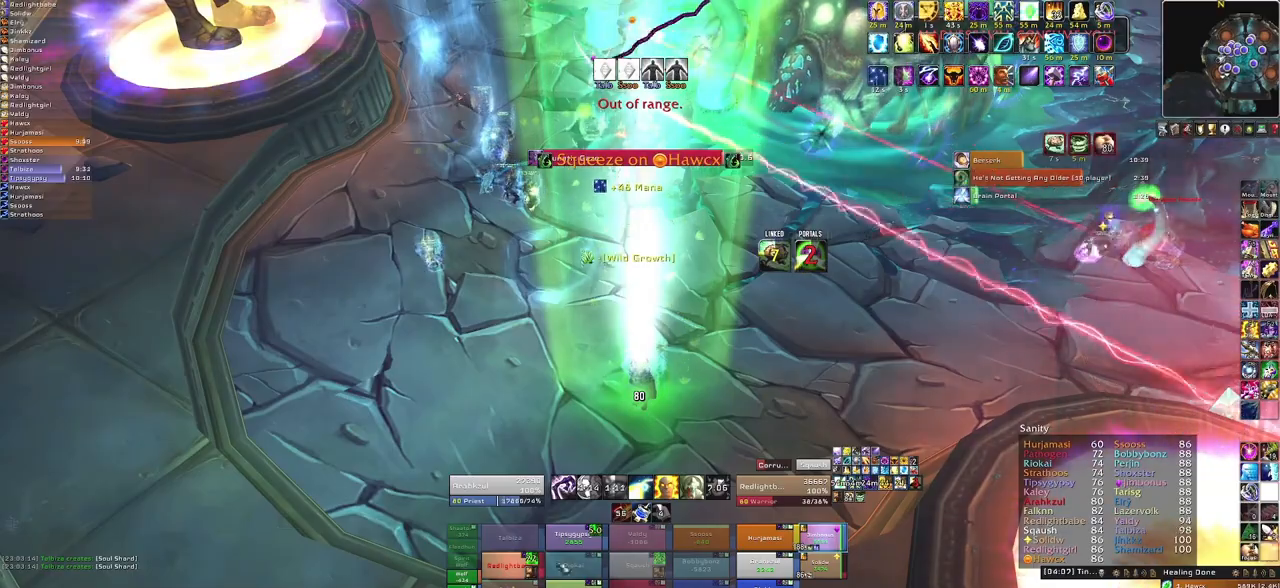
{"keys": ["a"], "mouse": ["right"], "events": [[301, "mouse_right", "down"], [368, "a", "down"]]}
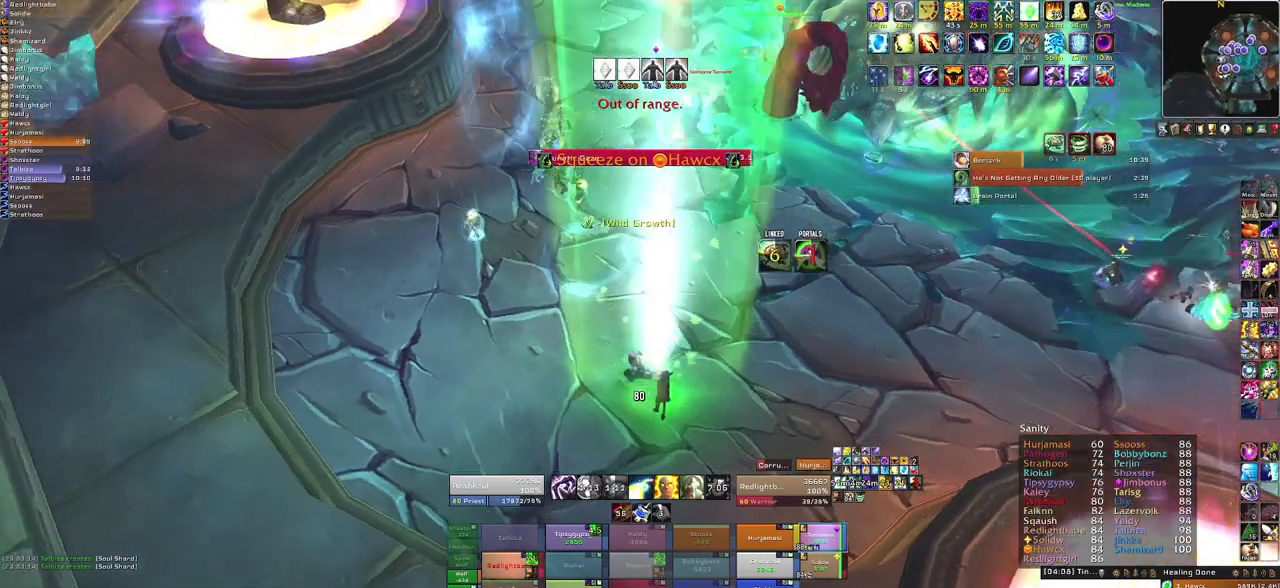
{"keys": [], "mouse": ["right"], "events": [[100, "a", "up"], [100, "w", "down"], [267, "w", "up"]]}
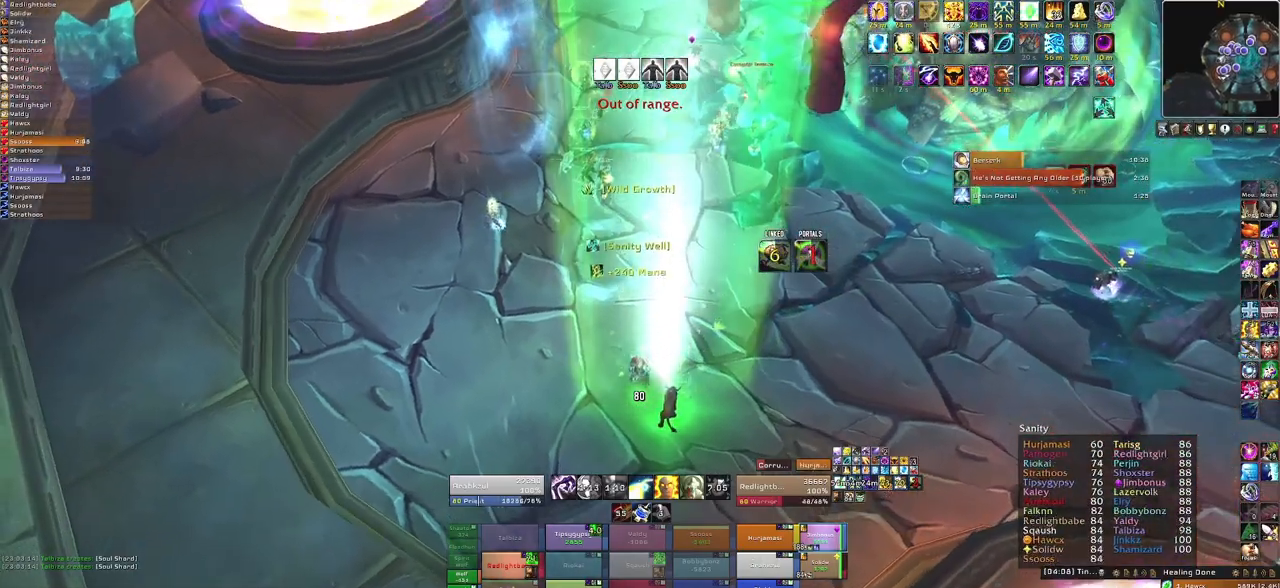
{"keys": [], "mouse": [], "events": [[166, "mouse_right", "up"]]}
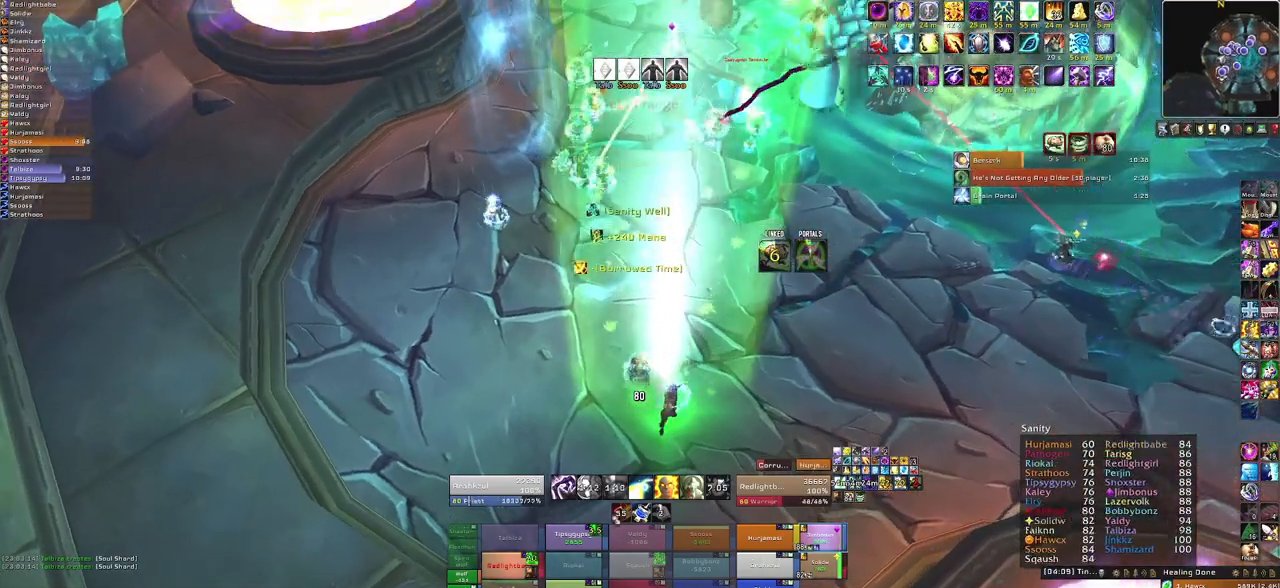
{"keys": [], "mouse": [], "events": [[300, "f", "down"], [434, "f", "up"]]}
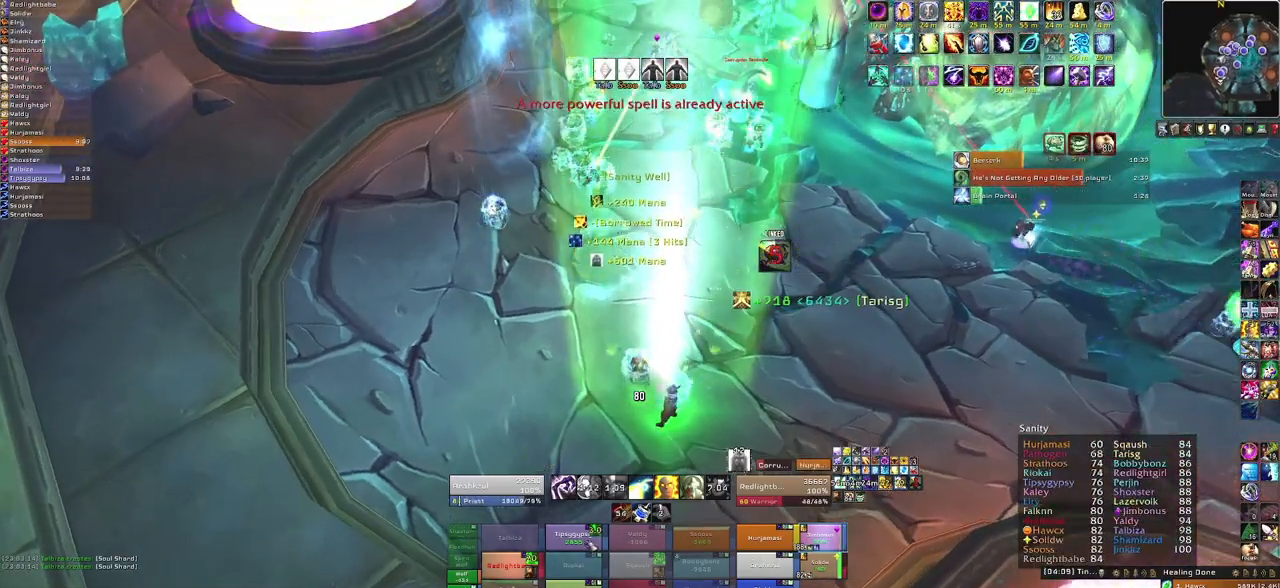
{"keys": [], "mouse": [], "events": []}